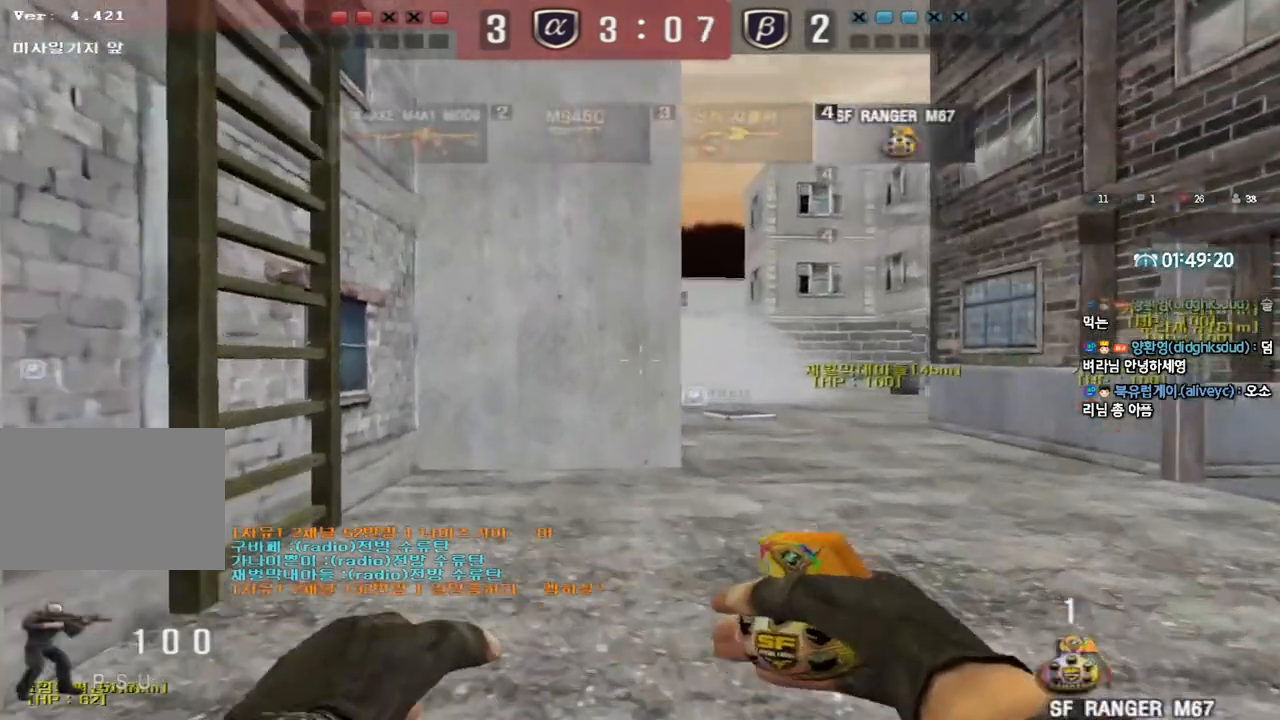
Gameplay with keyboard; each line is a JSON object with the keys held at the frame after it. "events" lists presses ("down") and releases ("up") of "a", "ctrl", "d", "e", "f", "q", "r", "s", "shift", "space", "tab" and "w" between this image and that frame as [ms after this image, input, new state], when the widget could be followed in between. No other keys are recorded. Mouse input is not recorded.
{"keys": ["d", "w"], "events": [[167, "ctrl", "down"], [167, "d", "up"], [183, "w", "up"], [267, "ctrl", "up"], [267, "d", "down"], [283, "w", "down"]]}
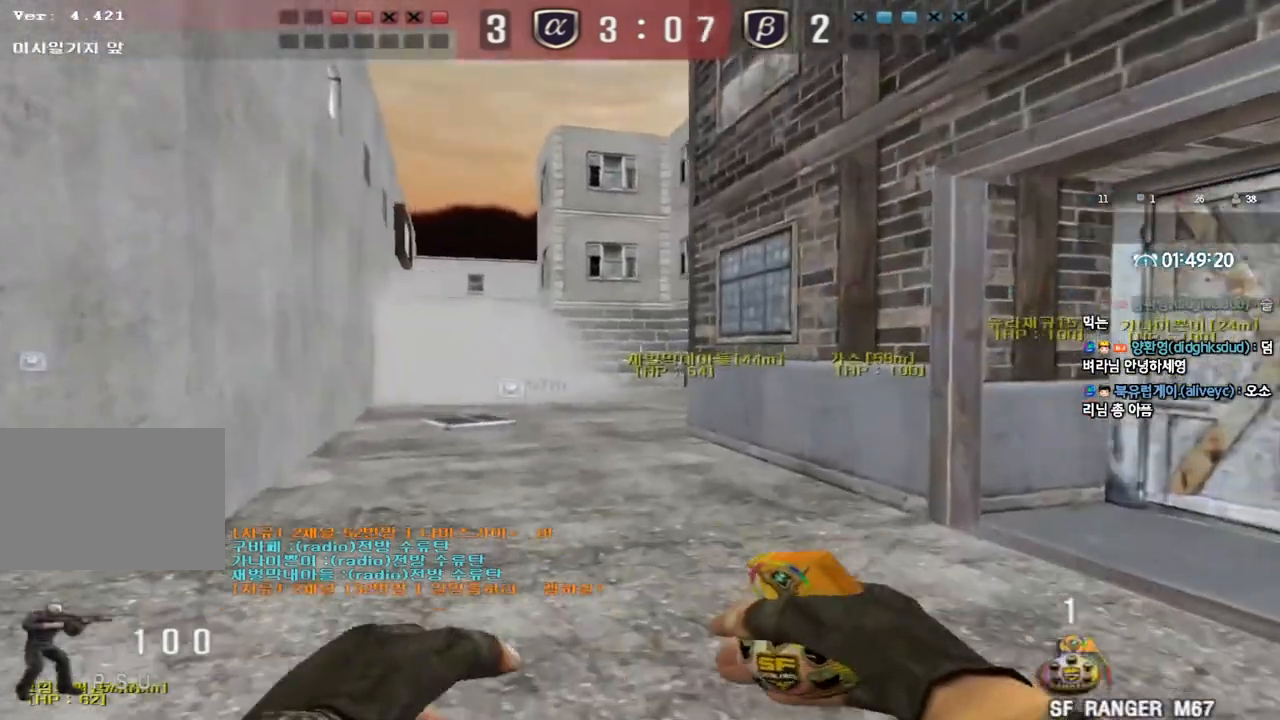
{"keys": ["d", "s", "shift"], "events": [[33, "ctrl", "down"], [33, "d", "up"], [33, "w", "up"], [133, "ctrl", "up"], [133, "d", "down"], [150, "s", "down"], [433, "shift", "down"]]}
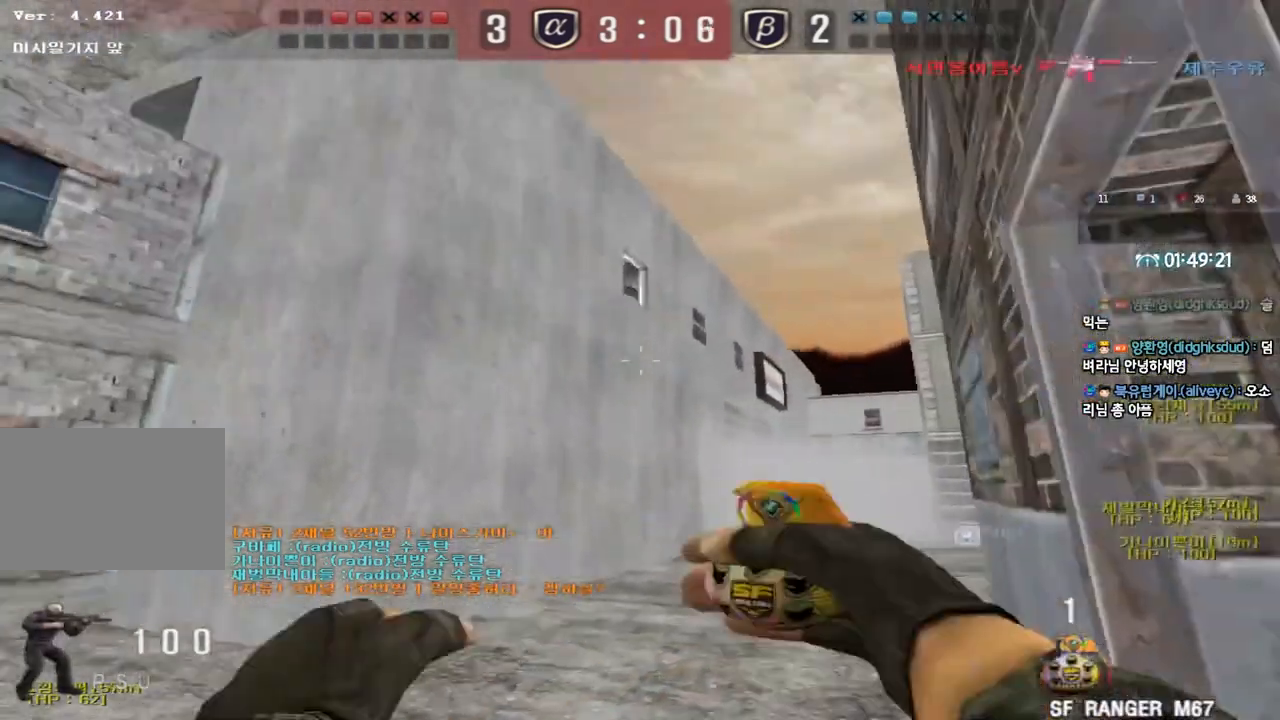
{"keys": ["s", "shift"], "events": [[67, "d", "up"]]}
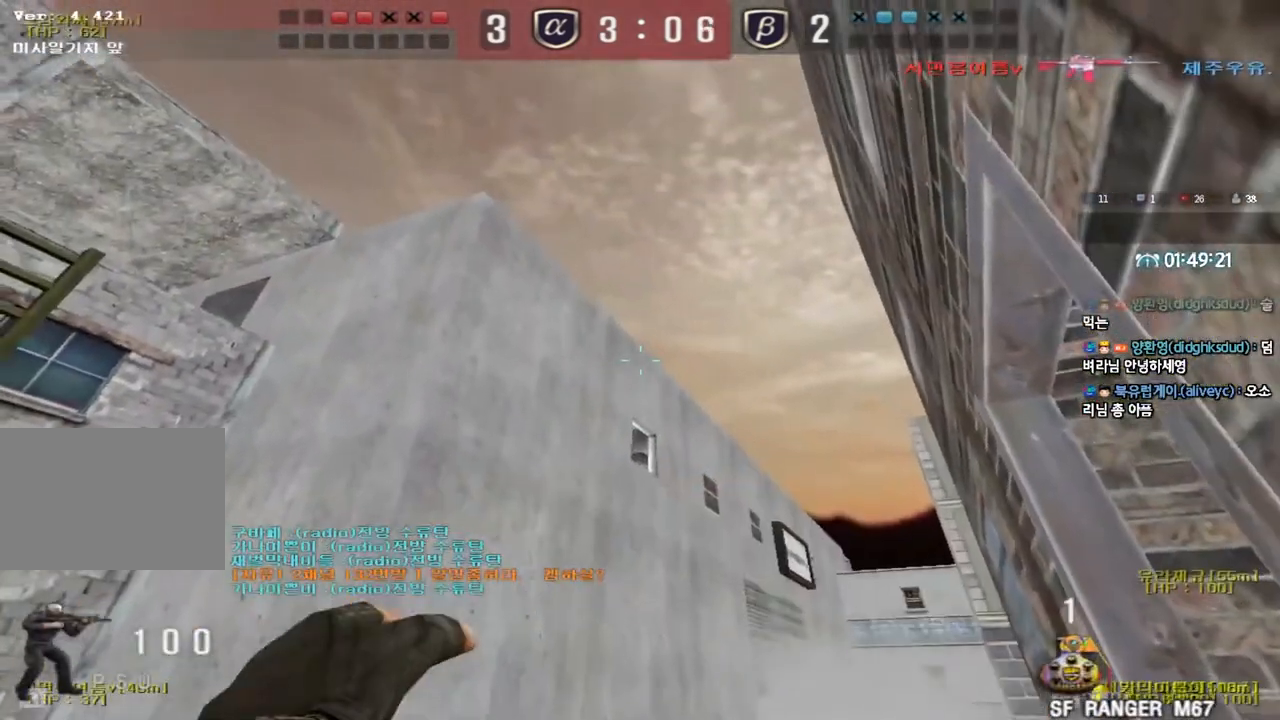
{"keys": ["a", "w"], "events": [[367, "s", "up"], [417, "a", "down"], [450, "w", "down"], [483, "shift", "up"]]}
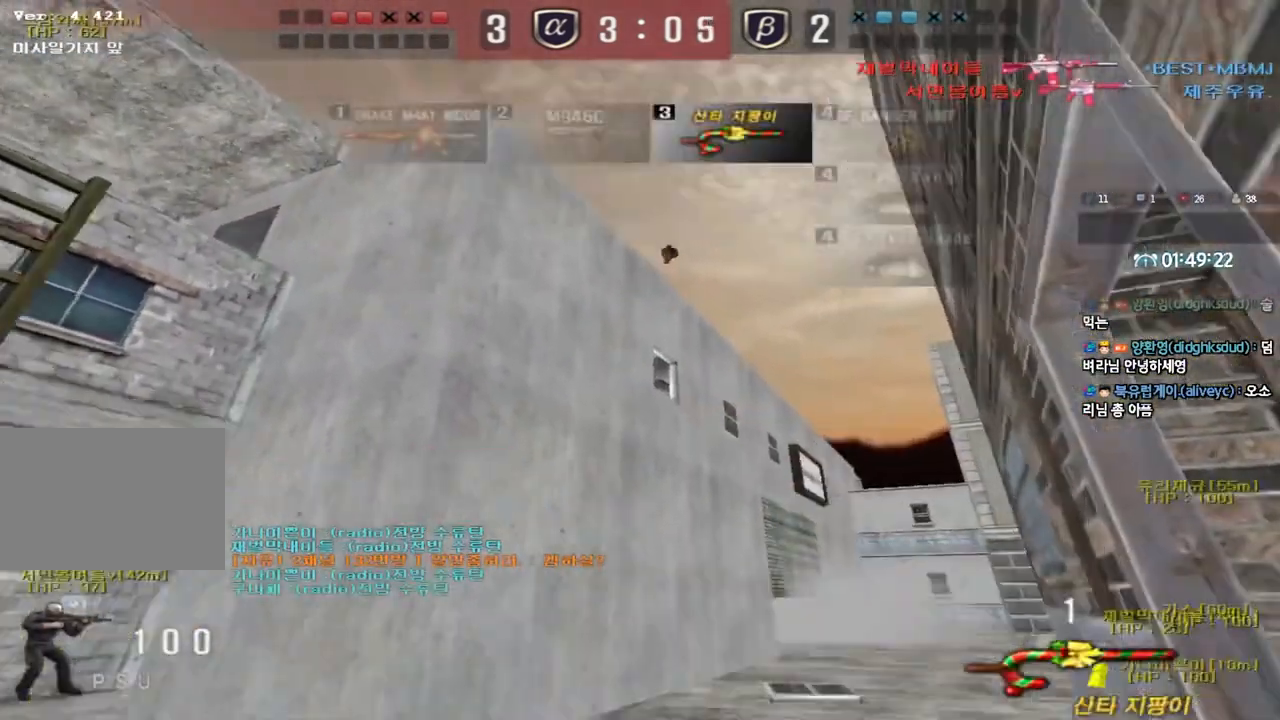
{"keys": [], "events": [[283, "w", "up"], [300, "ctrl", "down"], [317, "a", "up"], [317, "space", "down"], [450, "space", "up"], [467, "ctrl", "up"]]}
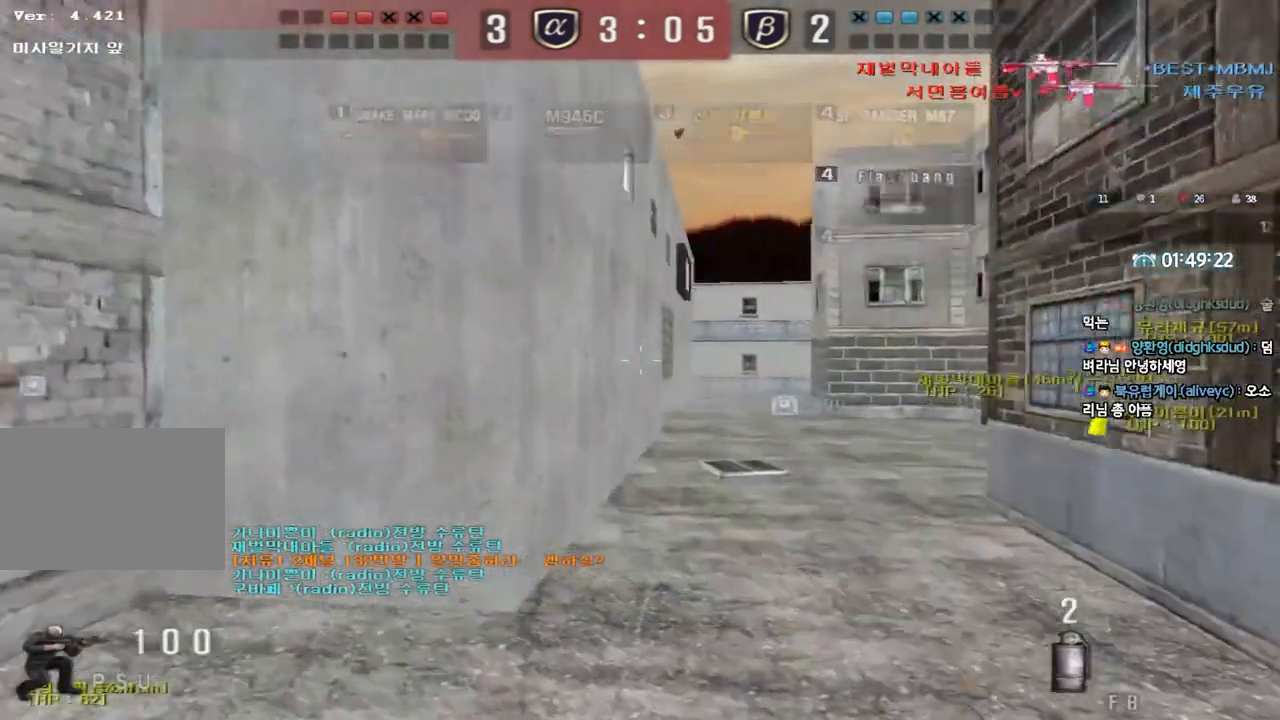
{"keys": ["a", "w"], "events": [[317, "a", "down"], [317, "w", "down"]]}
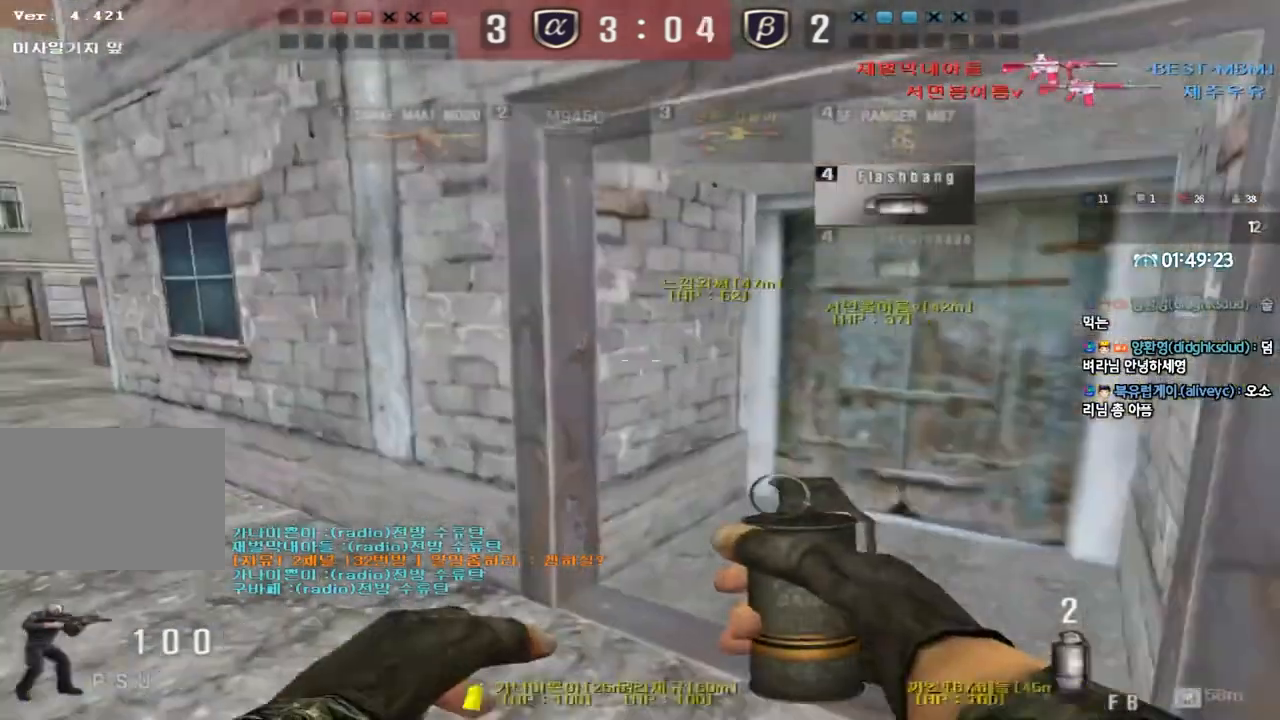
{"keys": ["d", "tab", "w"], "events": [[83, "a", "up"], [133, "d", "down"], [300, "tab", "down"]]}
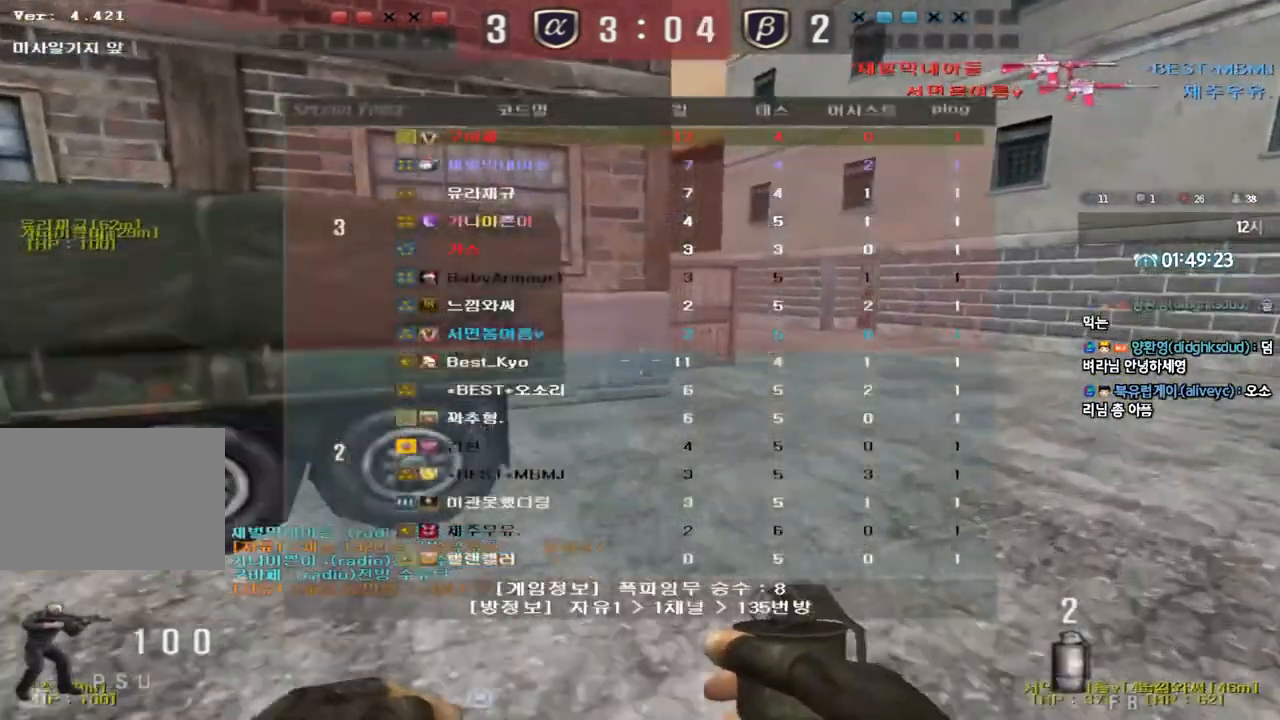
{"keys": ["w"], "events": [[383, "d", "up"], [383, "tab", "up"]]}
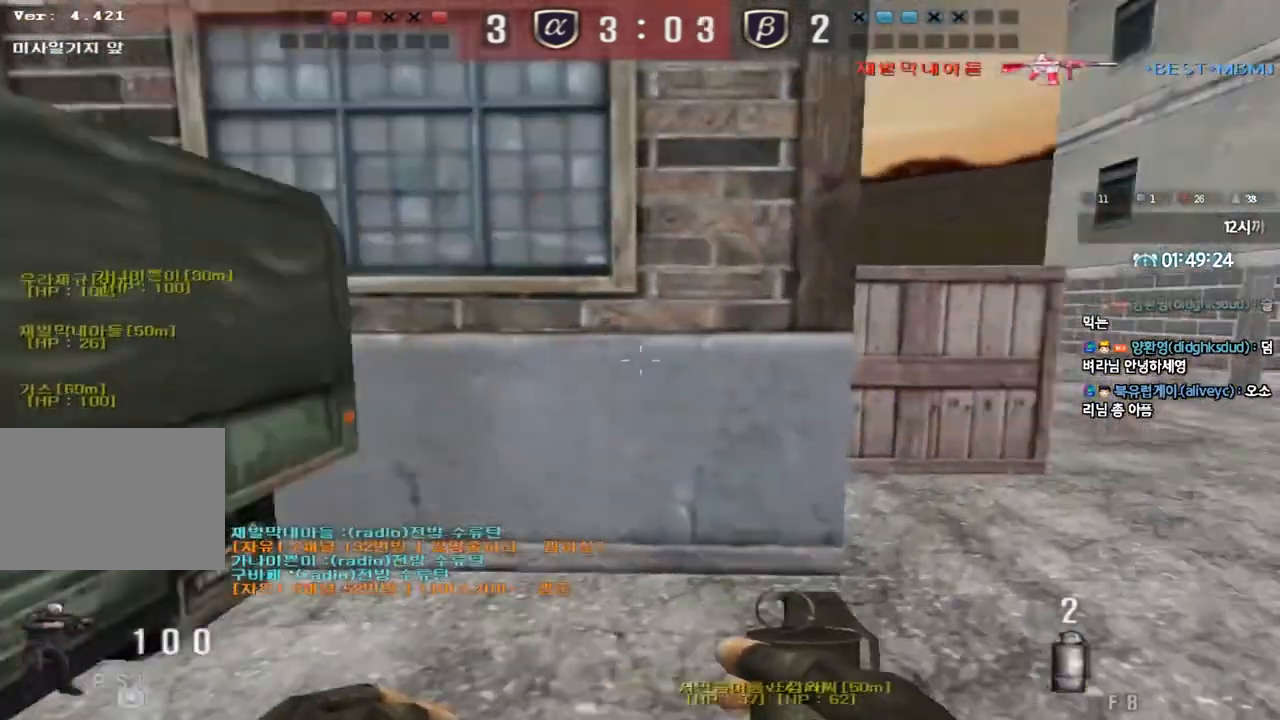
{"keys": ["shift"], "events": [[83, "shift", "down"], [250, "d", "down"], [300, "w", "up"], [350, "d", "up"]]}
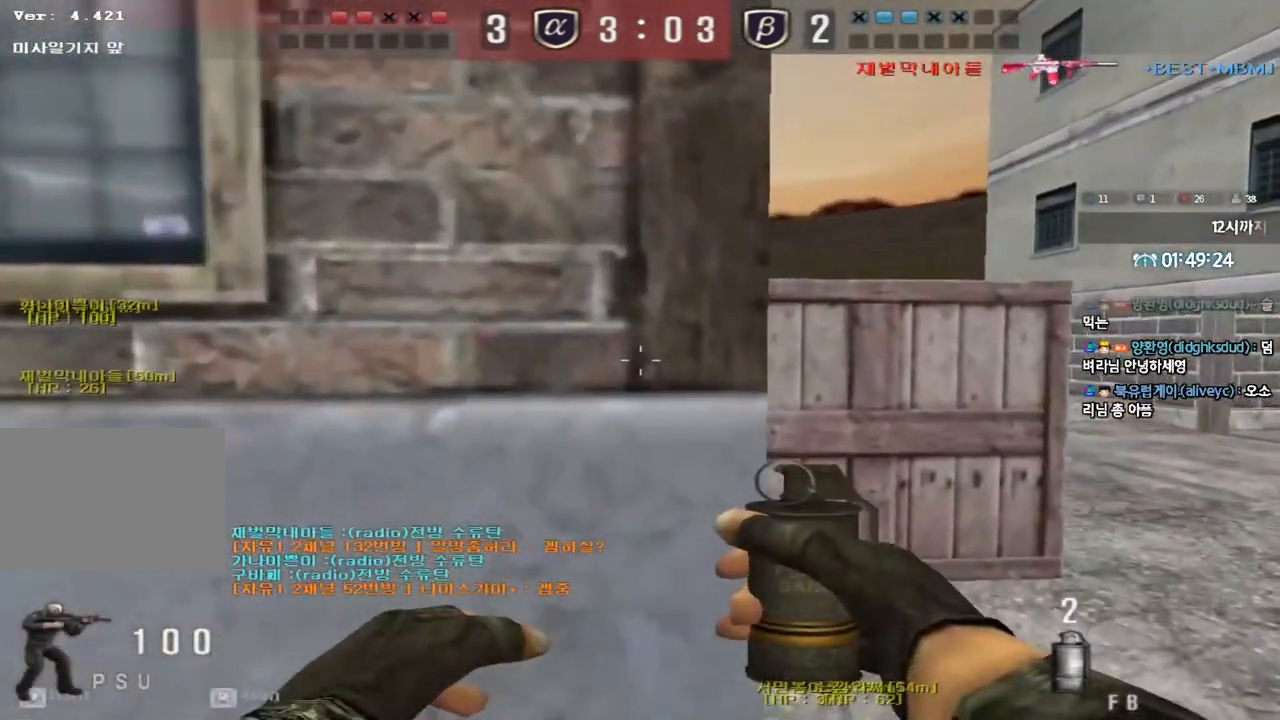
{"keys": ["ctrl"], "events": [[183, "shift", "up"], [200, "w", "down"], [283, "space", "down"], [400, "space", "up"], [450, "ctrl", "down"], [450, "w", "up"]]}
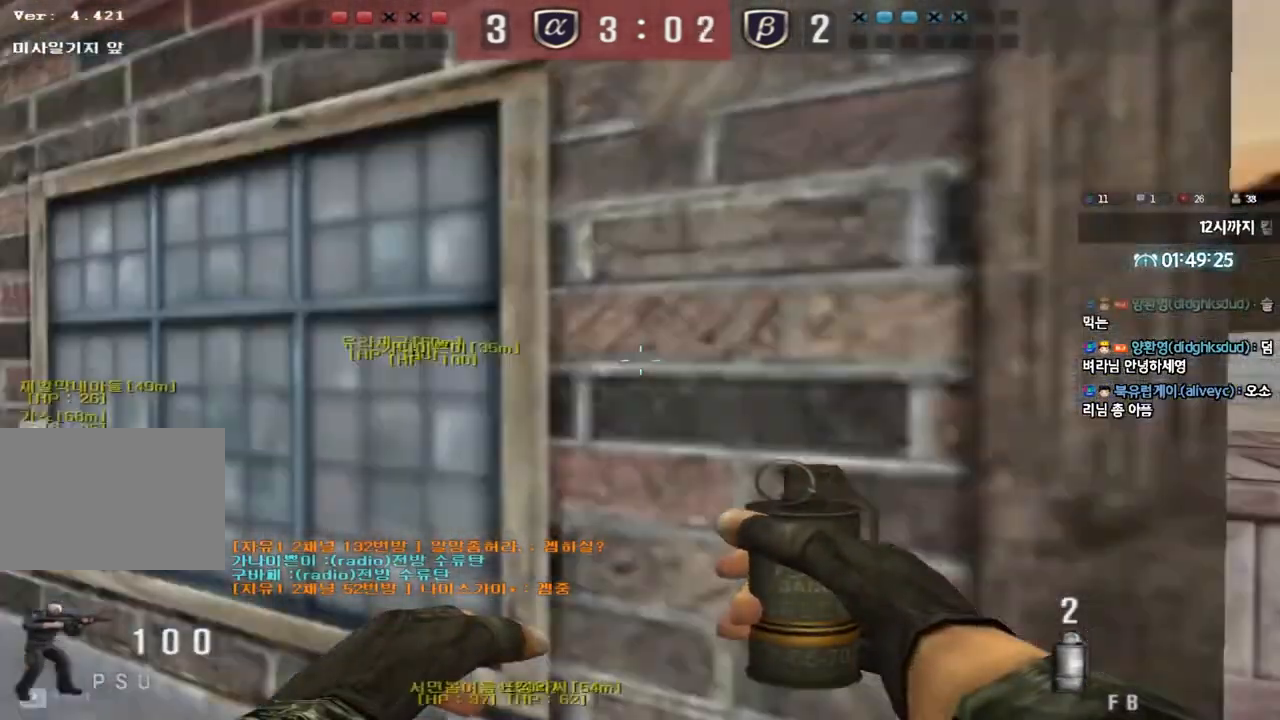
{"keys": ["ctrl", "d"], "events": [[350, "d", "down"]]}
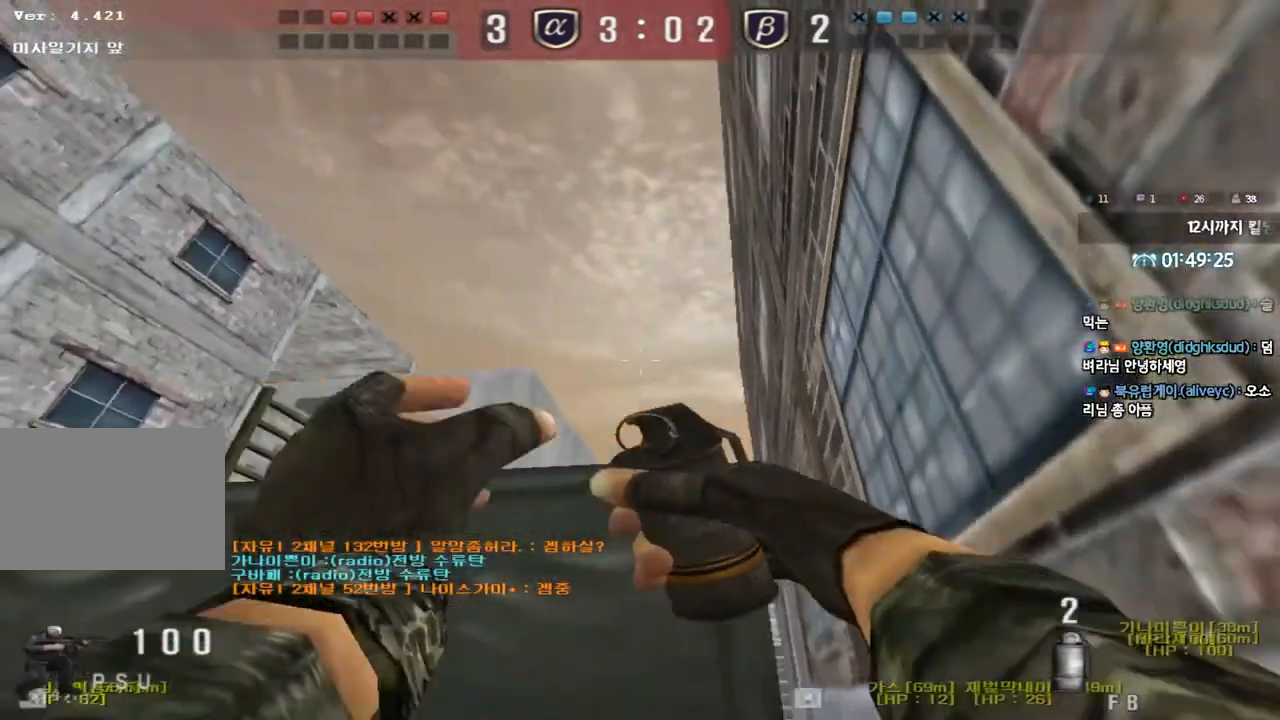
{"keys": ["ctrl", "d"], "events": []}
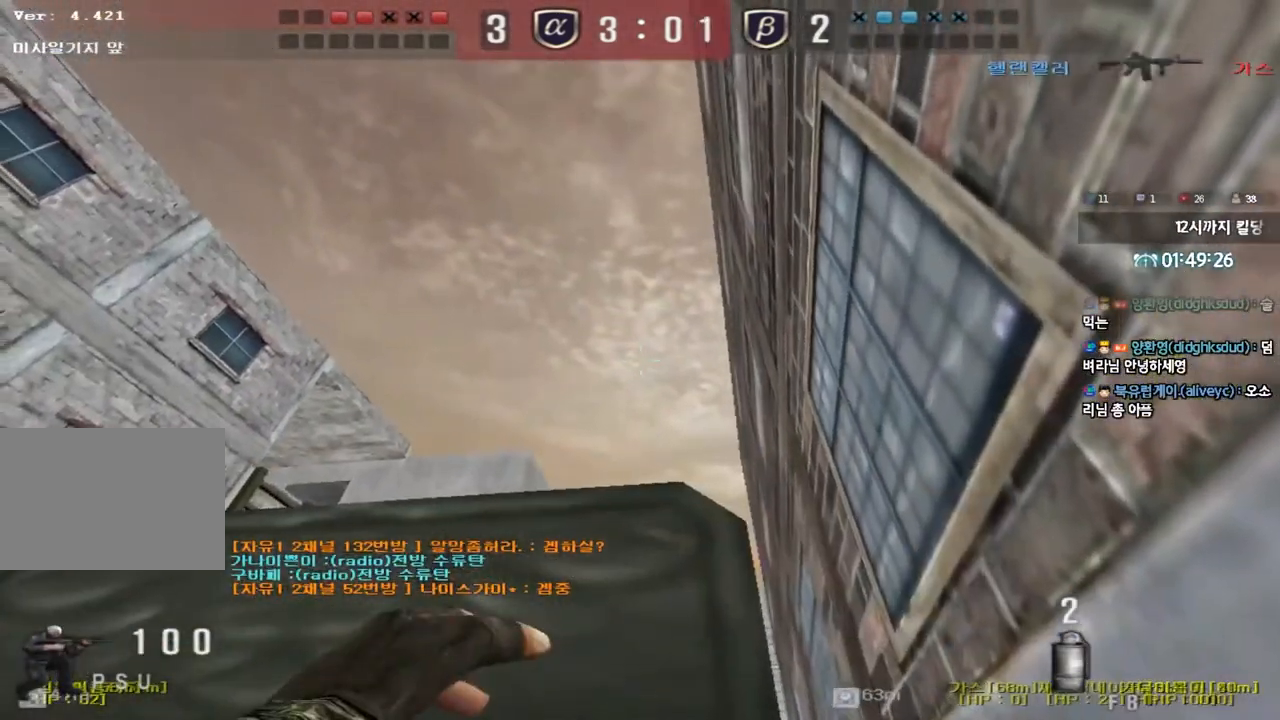
{"keys": ["ctrl", "d"], "events": []}
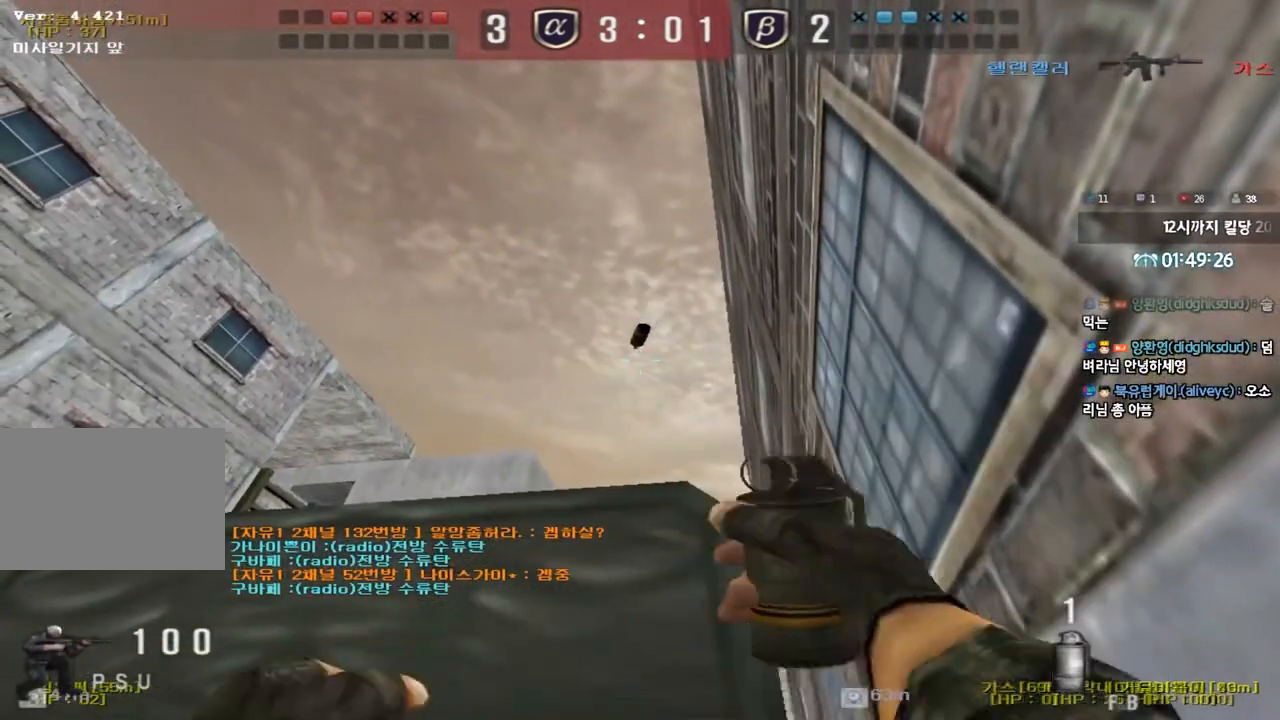
{"keys": ["ctrl", "d"], "events": [[33, "tab", "down"], [200, "tab", "up"]]}
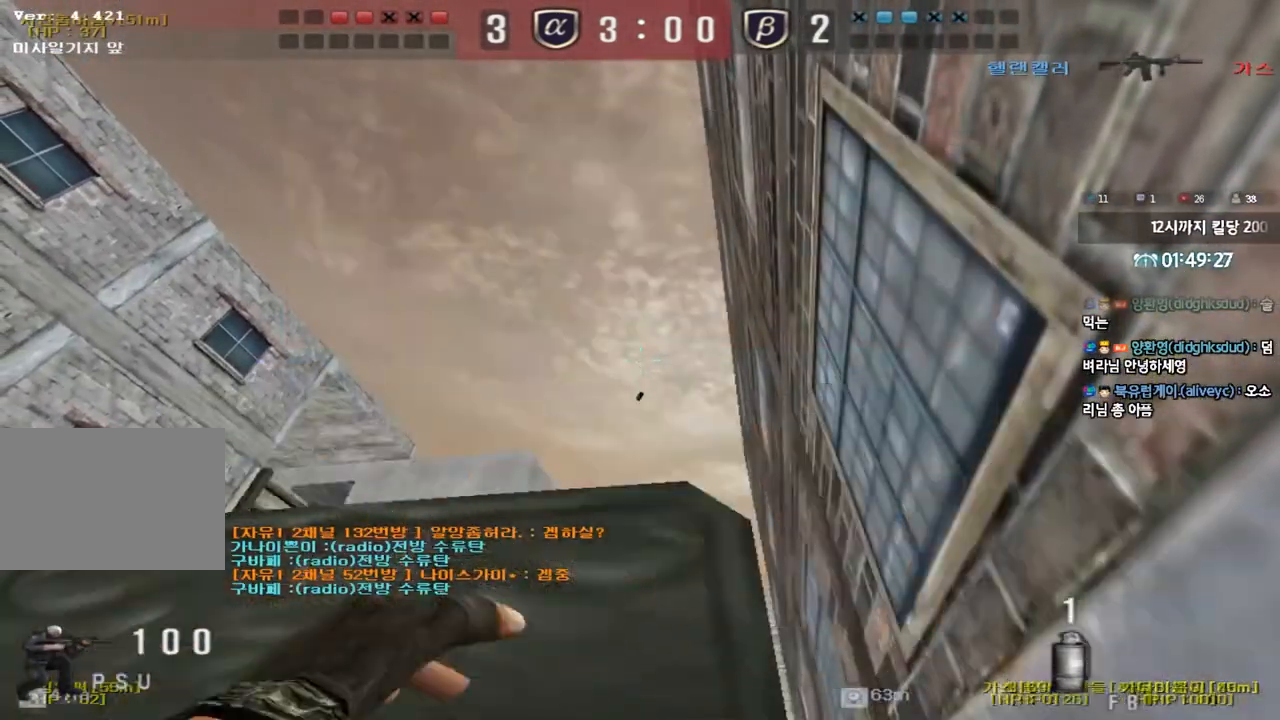
{"keys": ["a", "w"], "events": [[217, "d", "up"], [233, "a", "down"], [267, "w", "down"], [317, "ctrl", "up"]]}
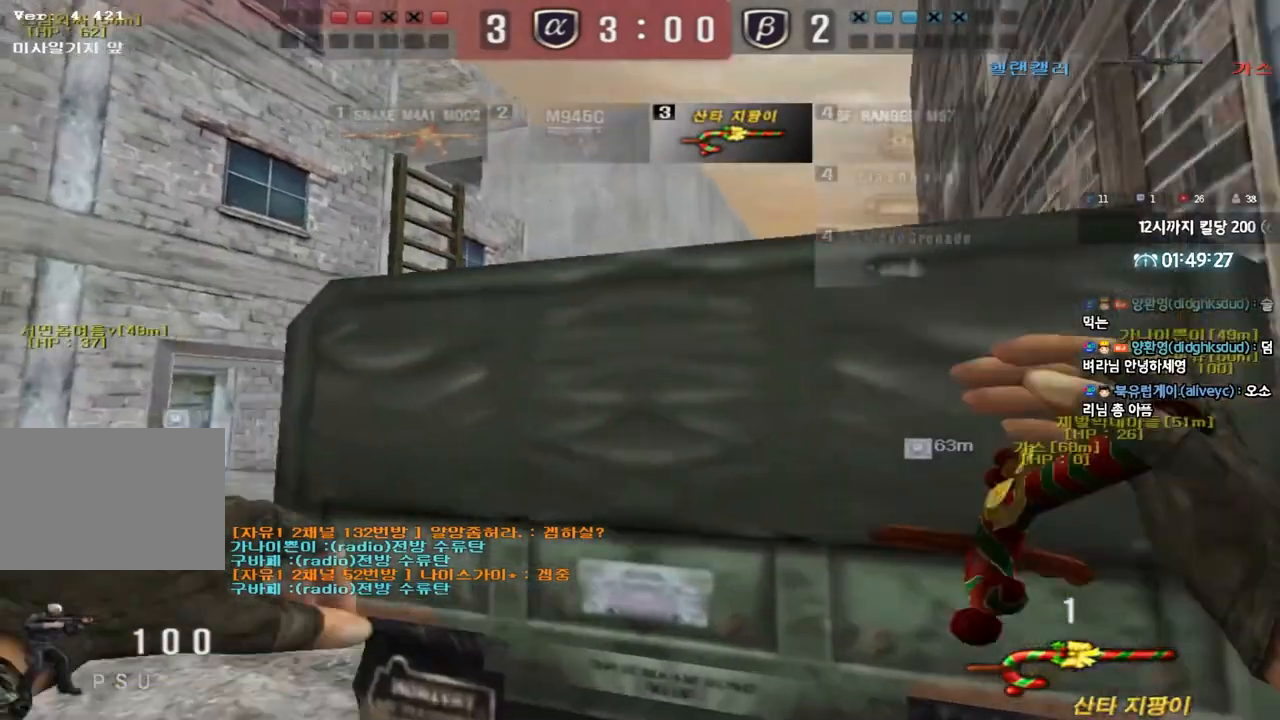
{"keys": ["ctrl"], "events": [[400, "ctrl", "down"], [417, "a", "up"], [417, "w", "up"]]}
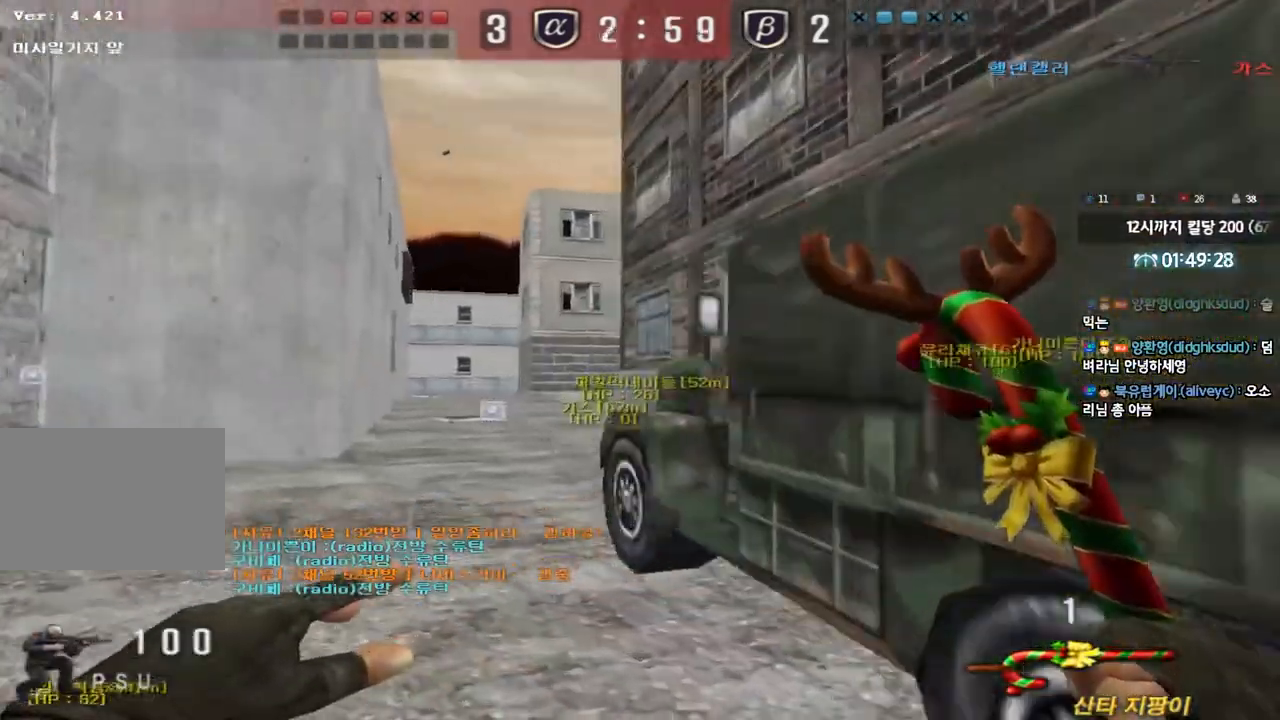
{"keys": ["a", "w"], "events": [[17, "ctrl", "up"], [17, "w", "down"], [33, "a", "down"], [317, "ctrl", "down"], [333, "a", "up"], [333, "w", "up"], [433, "ctrl", "up"], [433, "w", "down"], [450, "a", "down"]]}
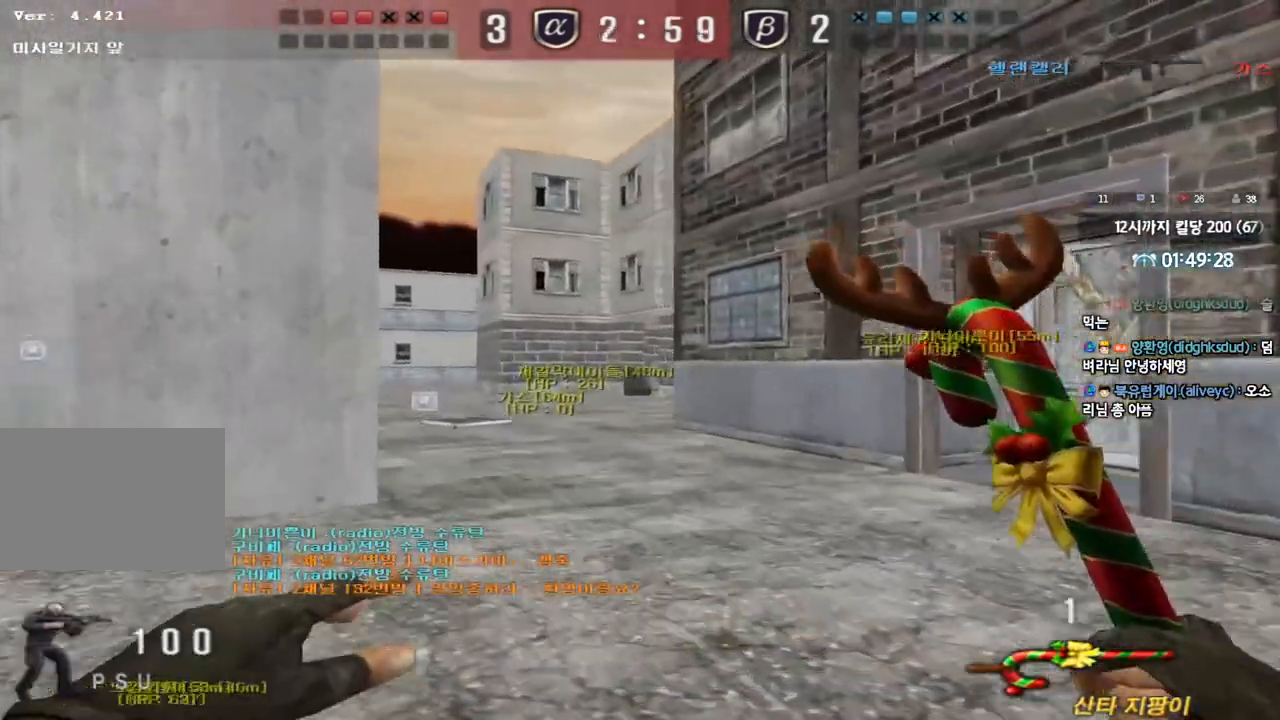
{"keys": ["d", "w"], "events": [[233, "w", "up"], [250, "a", "up"], [283, "d", "down"], [300, "w", "down"]]}
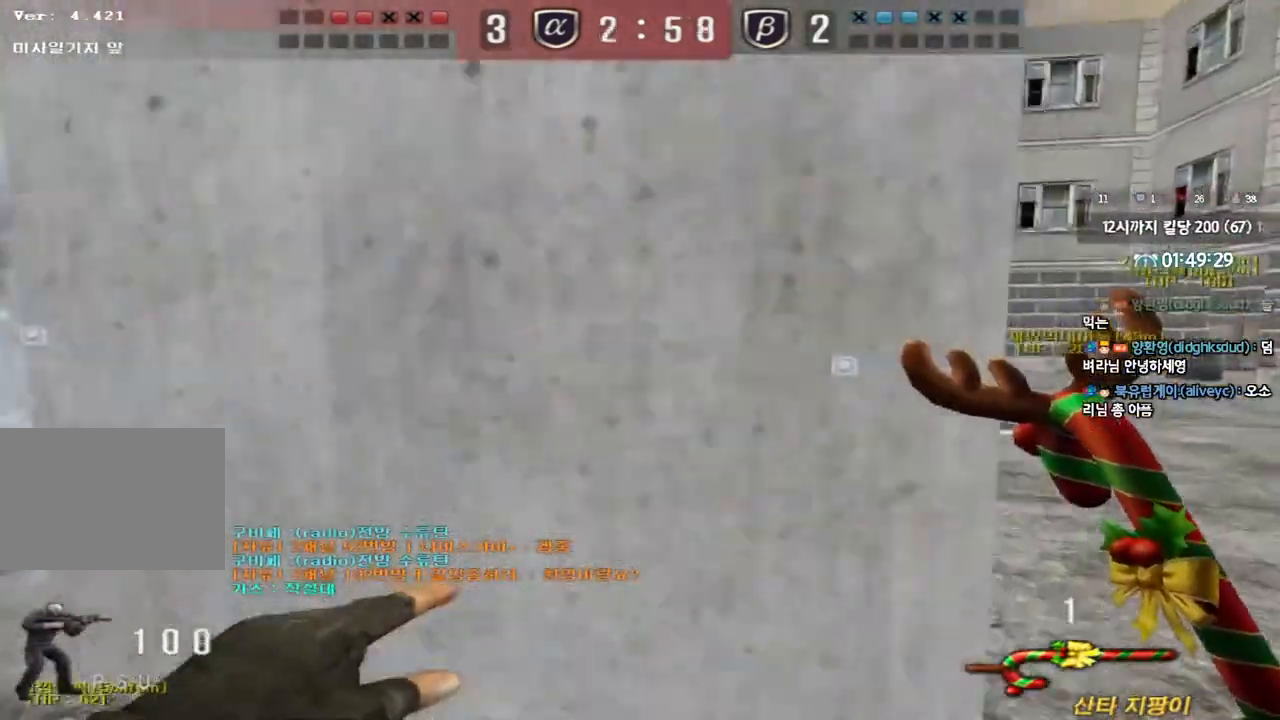
{"keys": ["d", "w"], "events": []}
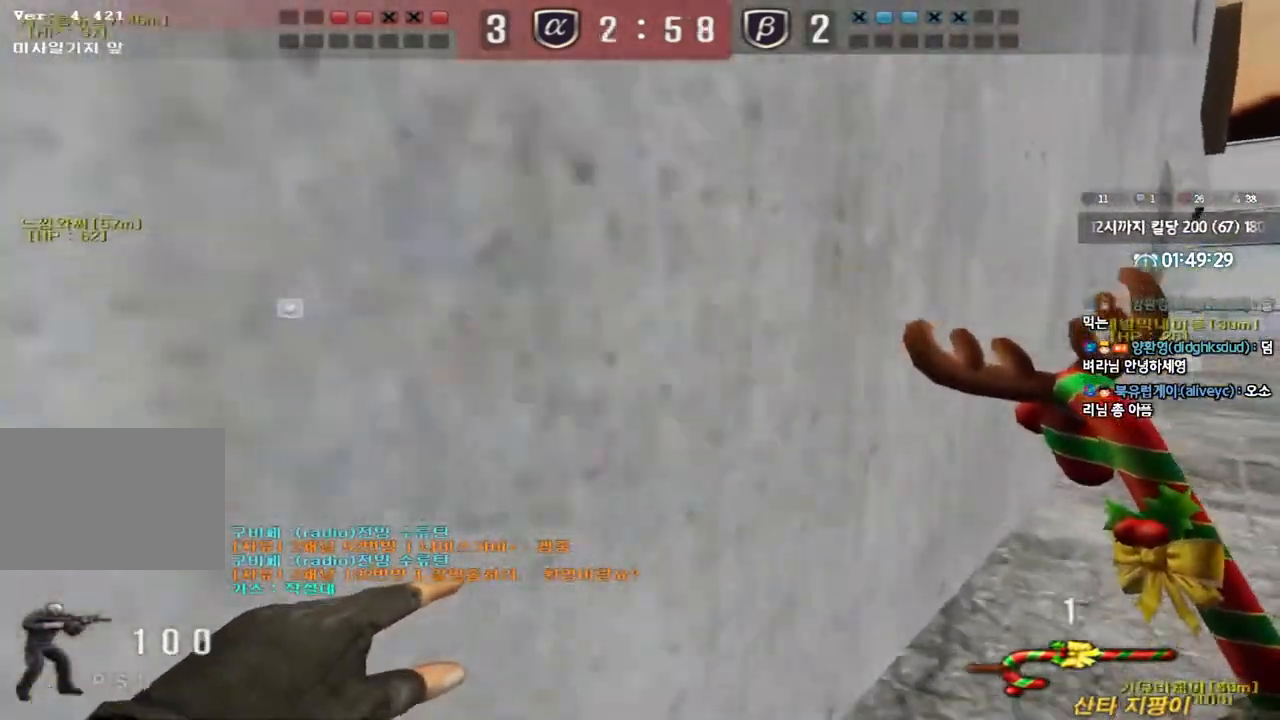
{"keys": [], "events": [[367, "d", "up"], [367, "shift", "down"], [383, "w", "up"], [417, "space", "down"], [467, "shift", "up"], [500, "space", "up"]]}
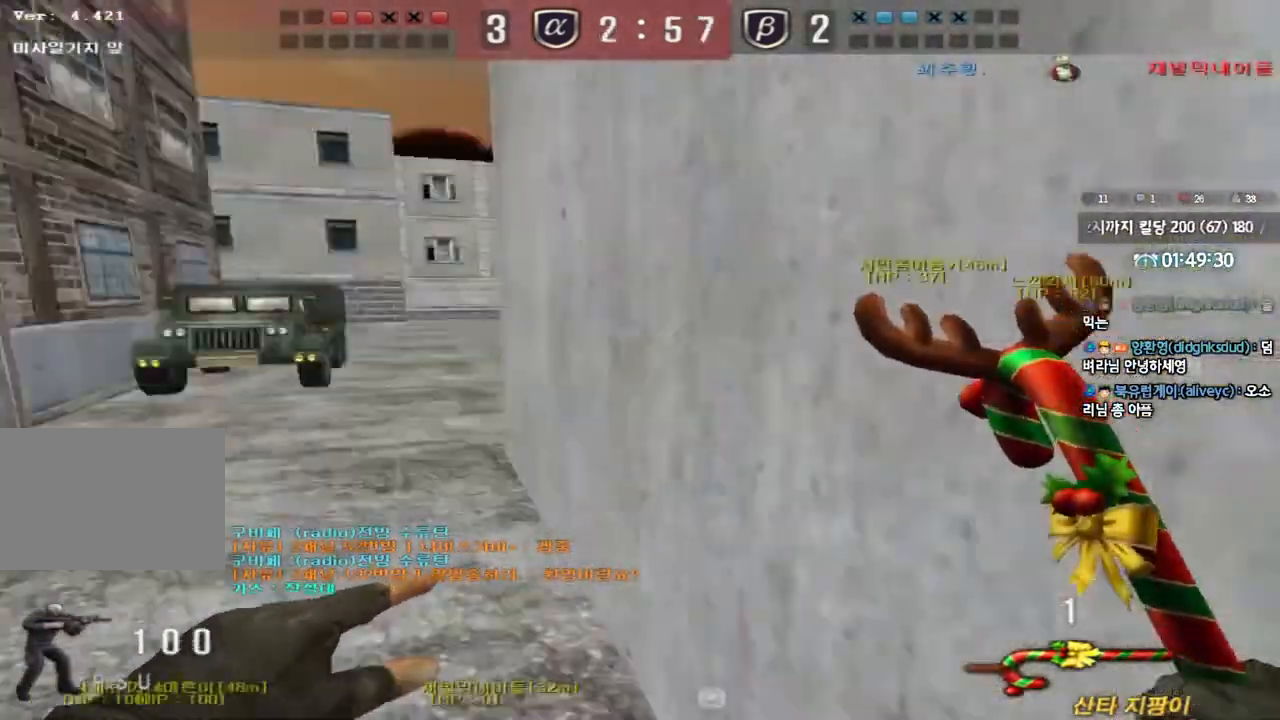
{"keys": ["d", "w"], "events": [[417, "d", "down"], [417, "w", "down"]]}
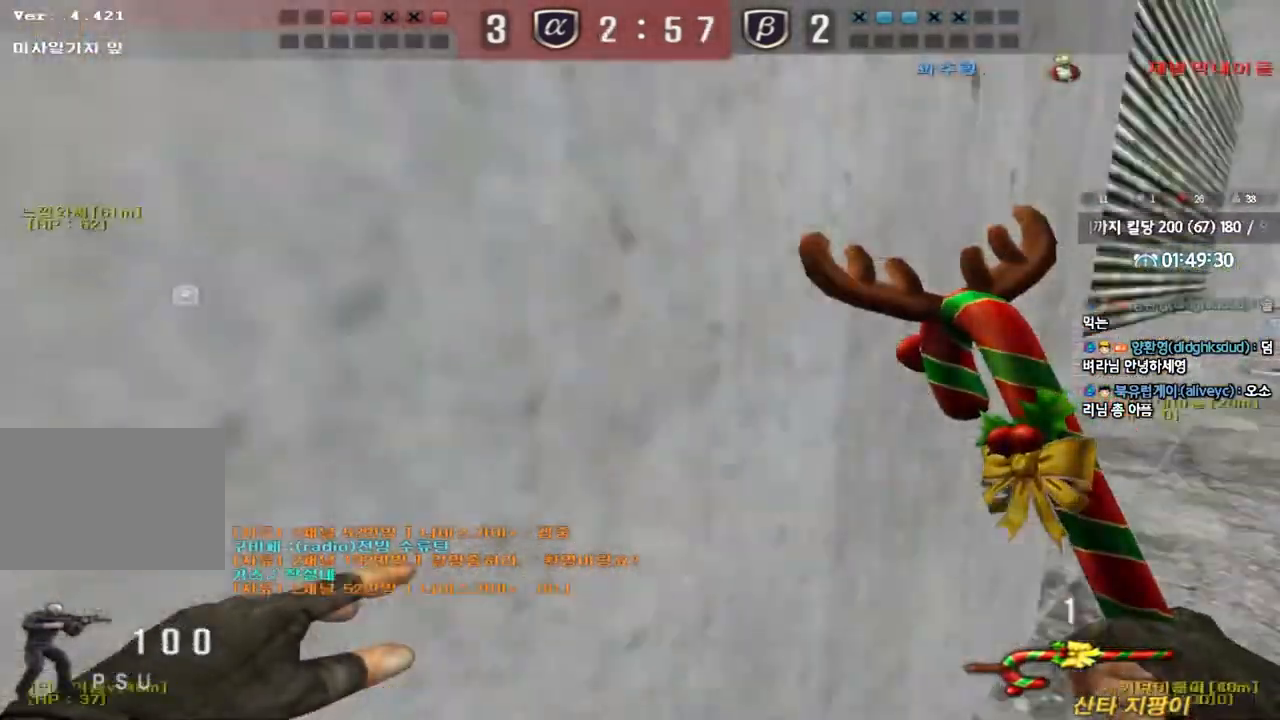
{"keys": ["d", "w"], "events": []}
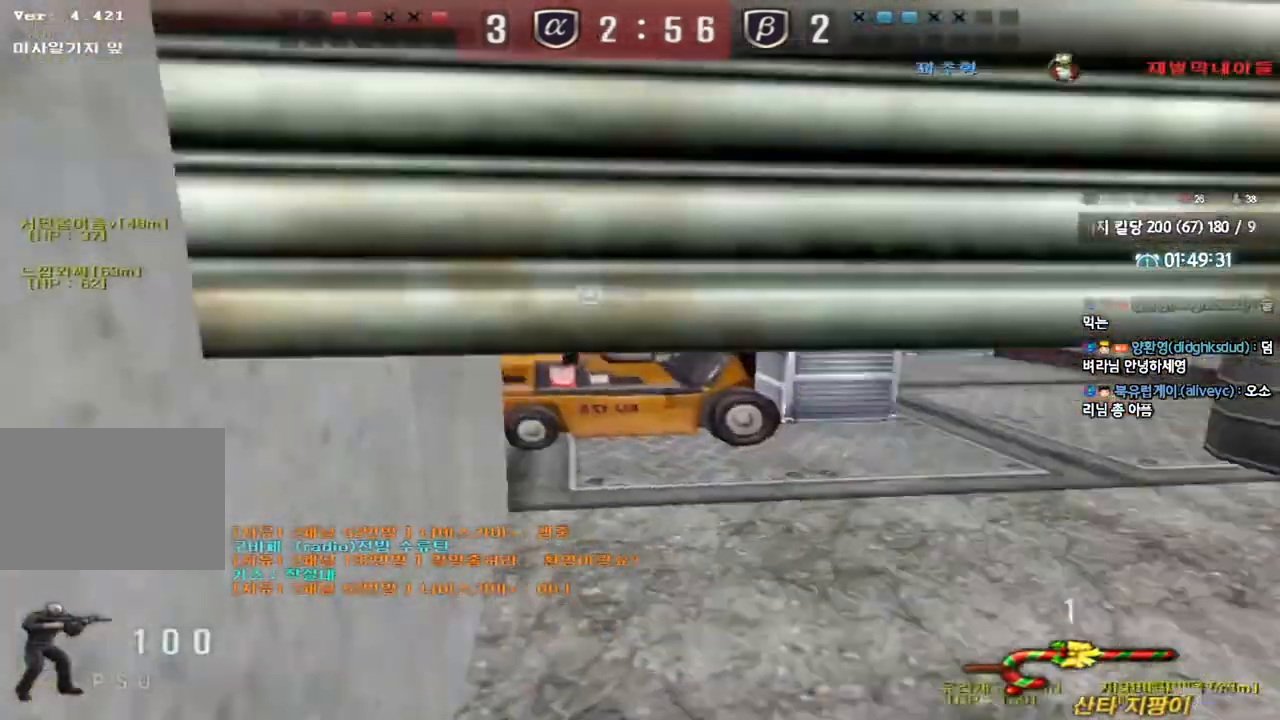
{"keys": ["shift", "space"], "events": [[33, "ctrl", "down"], [50, "d", "up"], [50, "w", "up"], [150, "d", "down"], [150, "w", "down"], [200, "ctrl", "up"], [433, "d", "up"], [433, "shift", "down"], [433, "w", "up"], [483, "space", "down"]]}
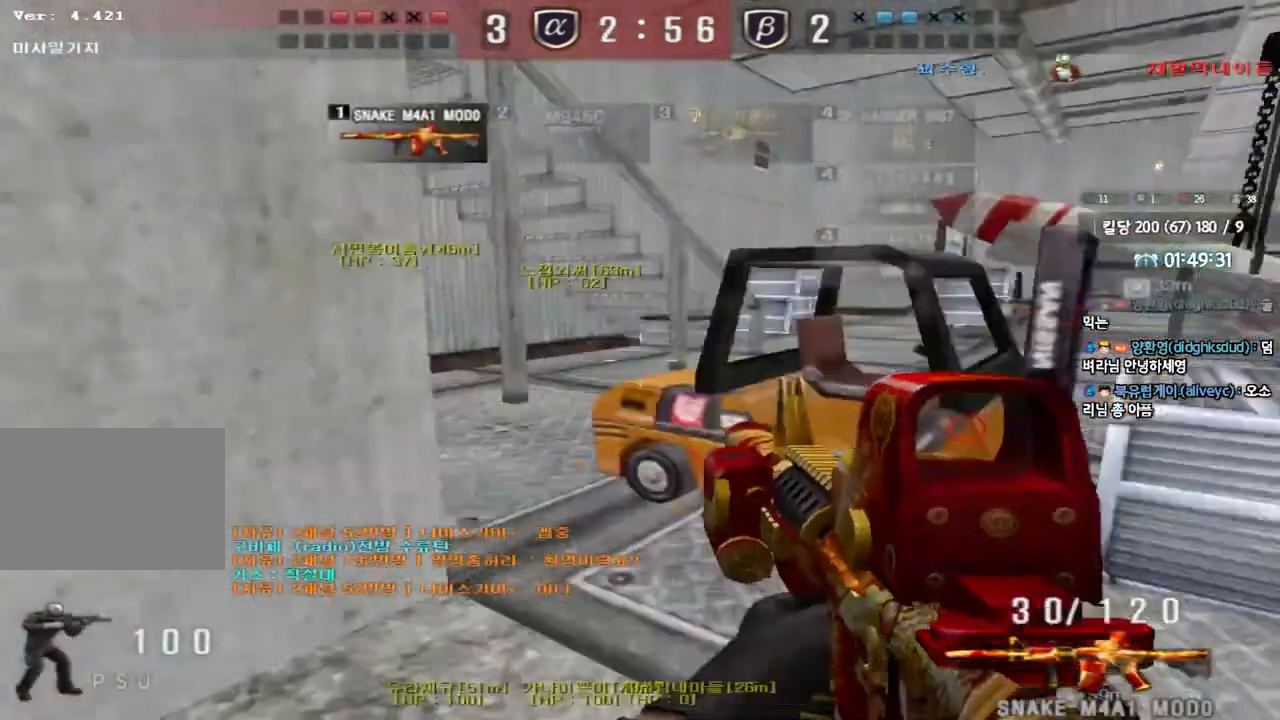
{"keys": [], "events": [[67, "space", "up"], [100, "shift", "up"]]}